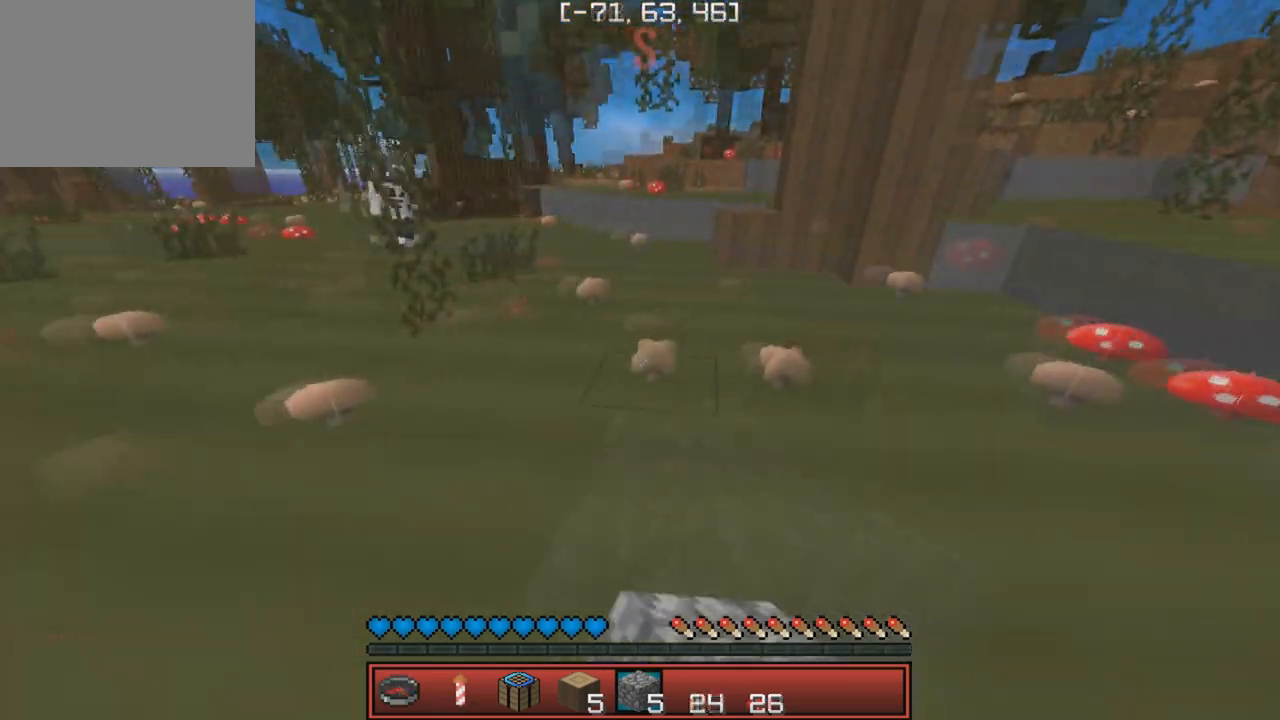
Gameplay with keyboard; each line is a JSON object with the keys held at the frame after it. "events" lists presses ("down") and releases ("up") of "a", "d", "s" and "w" between this image and that frame as [ms after this image, input, new state], when the widget could be followed in between. No other keys are recorded. Mouse input is not recorded.
{"keys": ["w"], "events": [[17, "d", "down"], [167, "d", "up"]]}
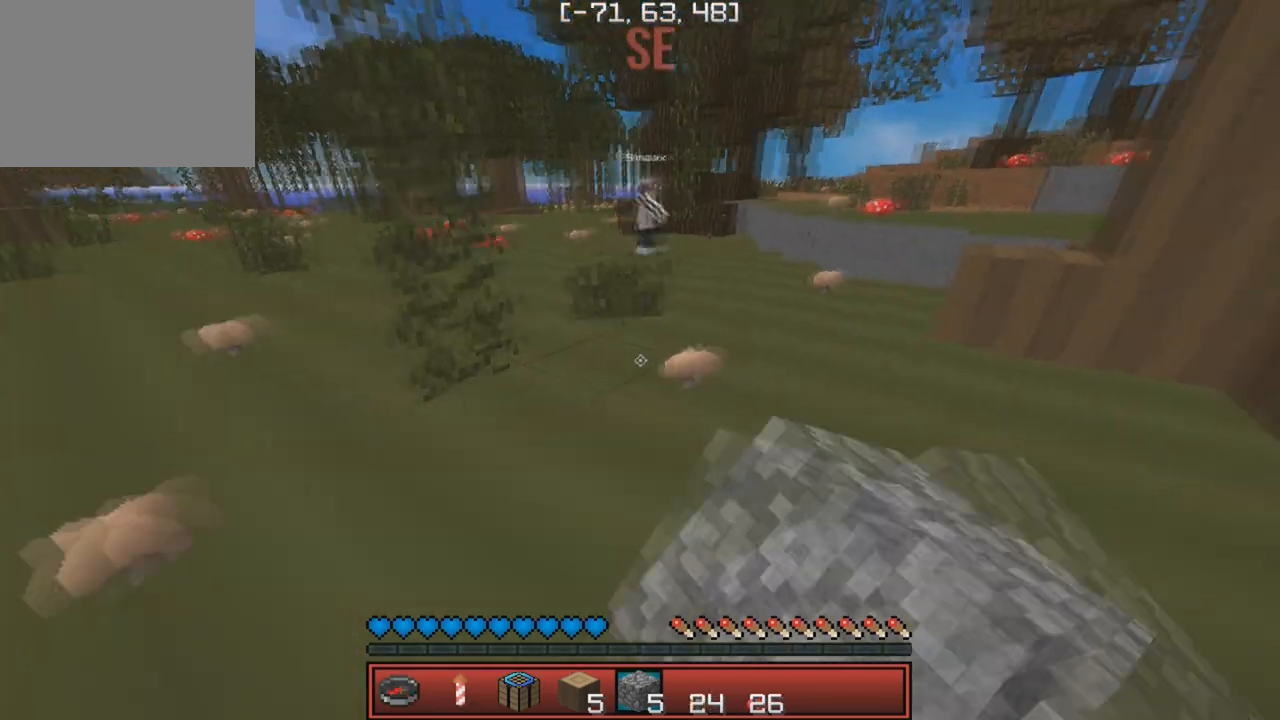
{"keys": ["w"], "events": []}
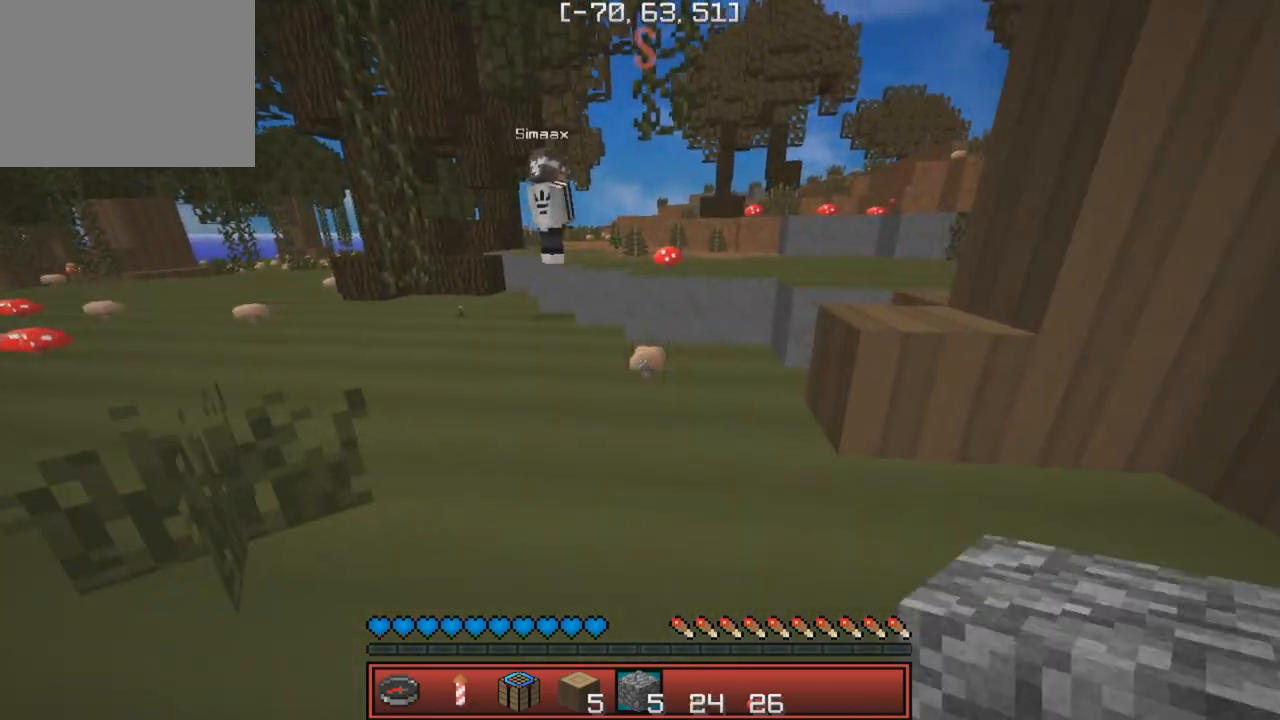
{"keys": ["w"], "events": []}
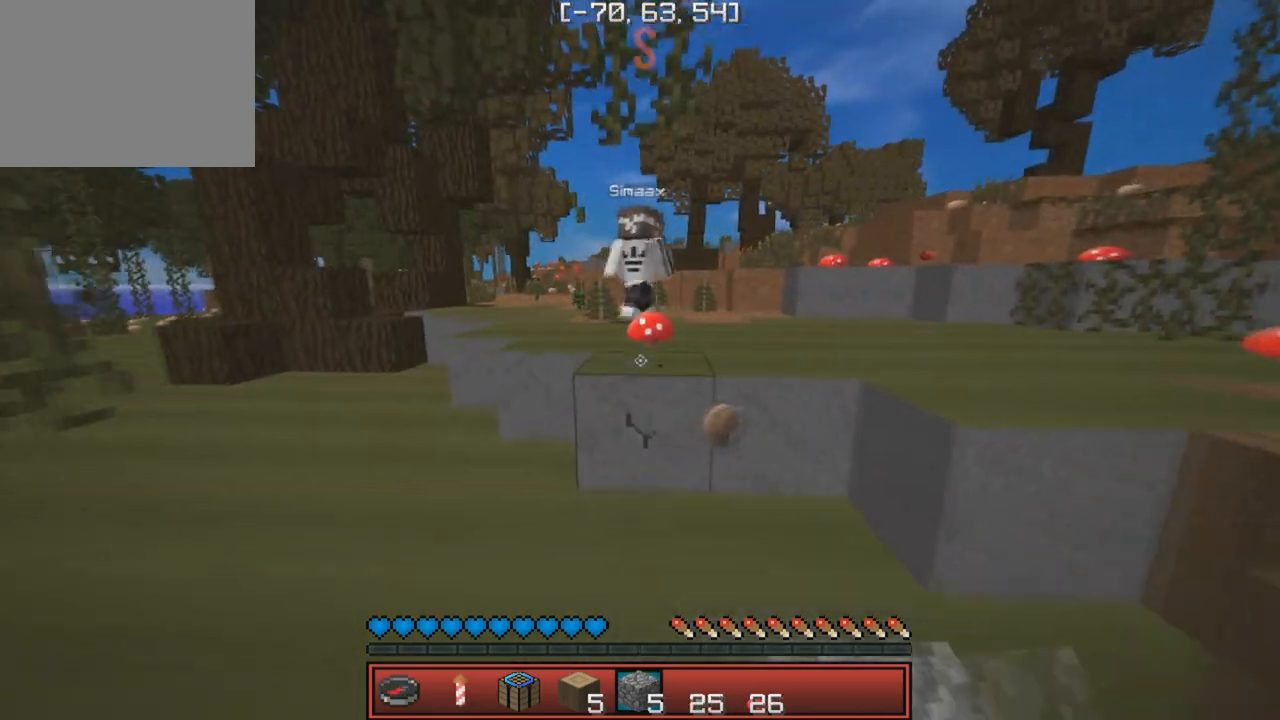
{"keys": ["w"], "events": []}
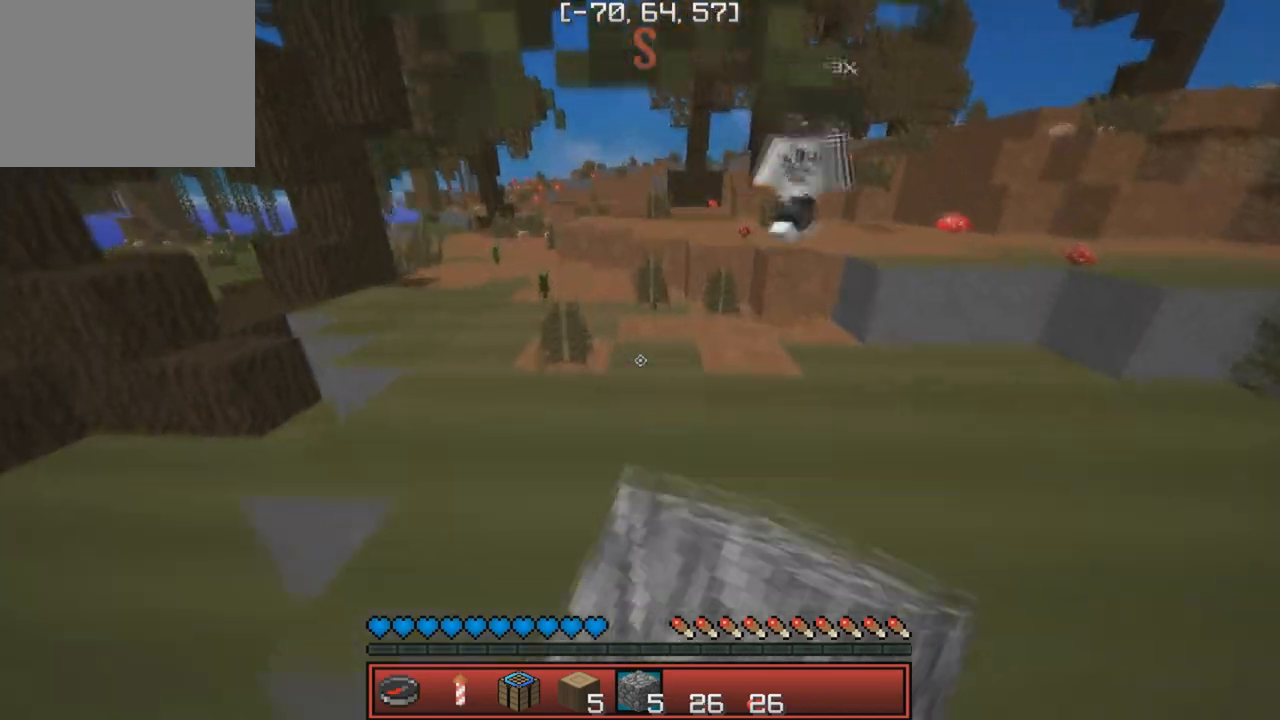
{"keys": ["w"], "events": []}
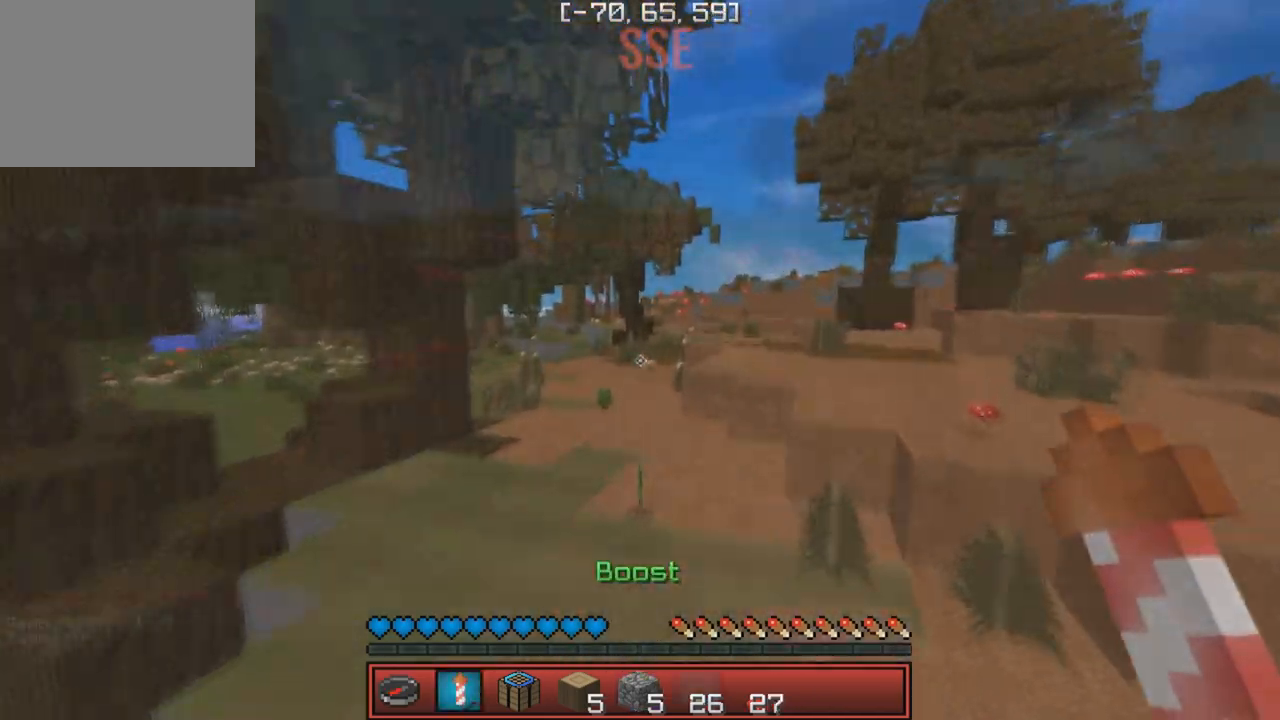
{"keys": ["d", "w"], "events": [[83, "d", "down"], [200, "d", "up"], [217, "a", "down"], [450, "a", "up"], [500, "d", "down"]]}
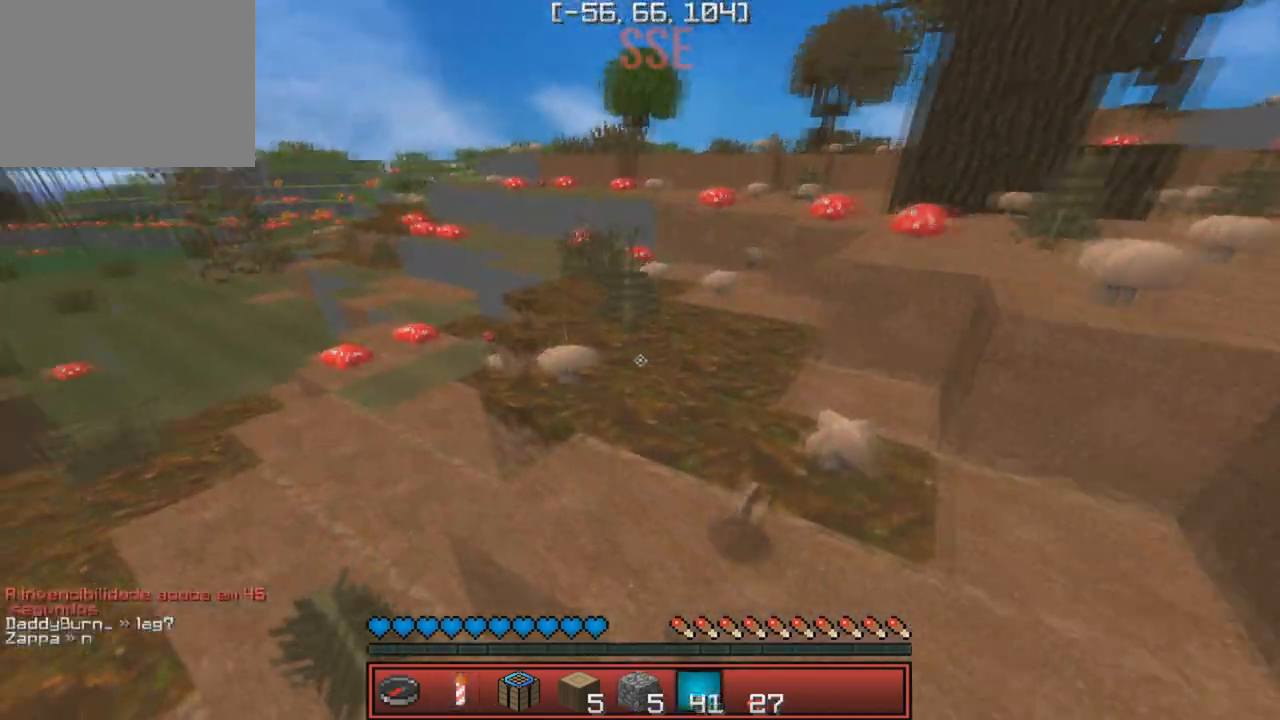
{"keys": ["w"], "events": [[117, "a", "down"], [117, "w", "up"], [133, "d", "up"], [267, "w", "down"], [333, "a", "up"]]}
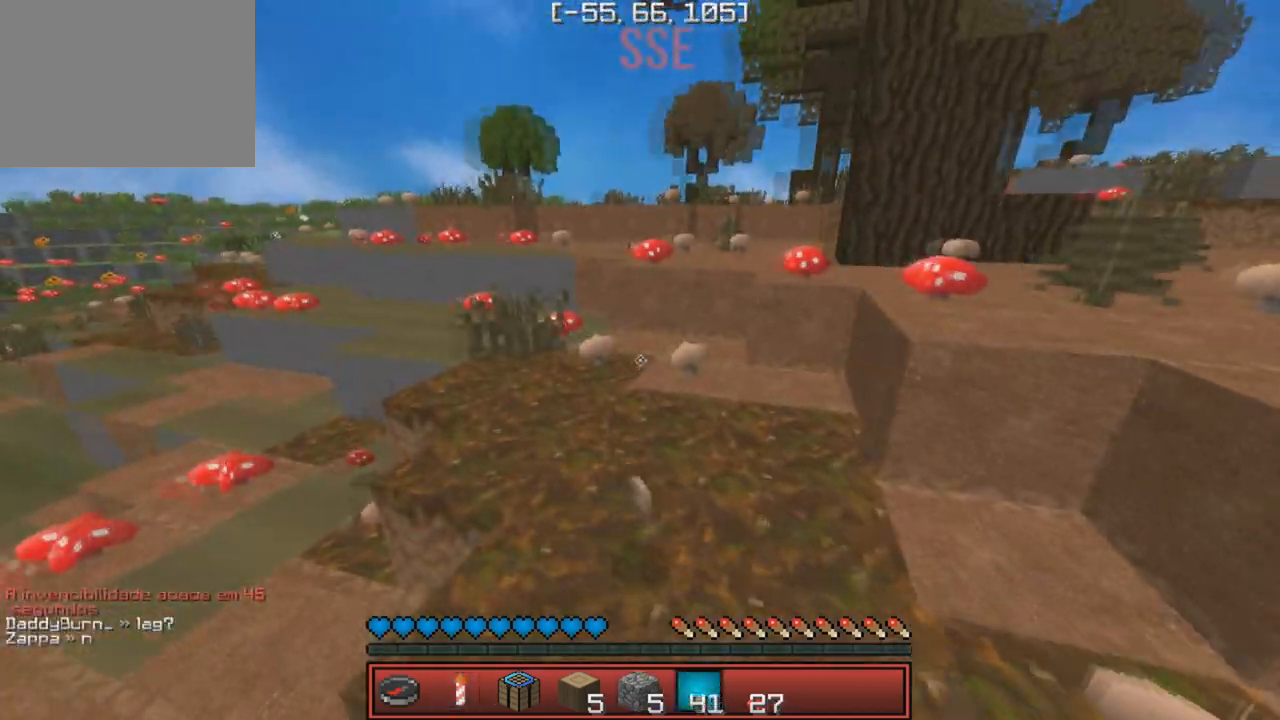
{"keys": ["w"], "events": [[283, "d", "down"], [467, "d", "up"]]}
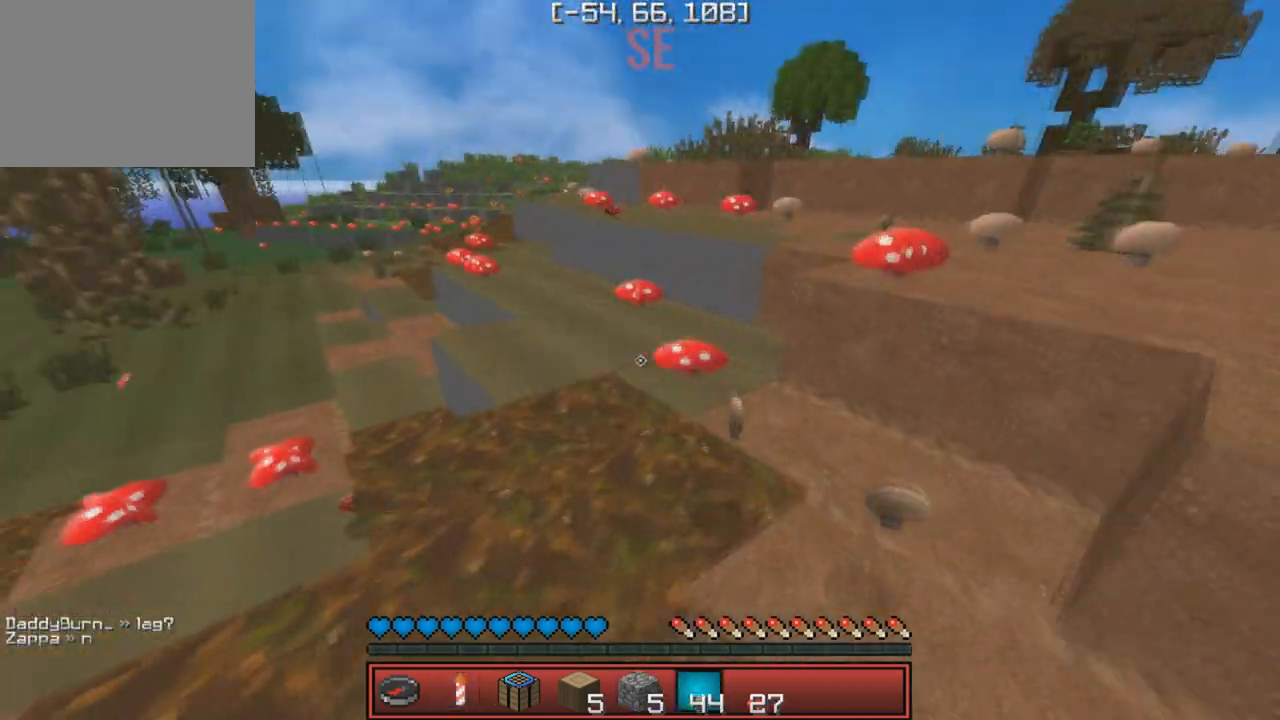
{"keys": ["w"], "events": []}
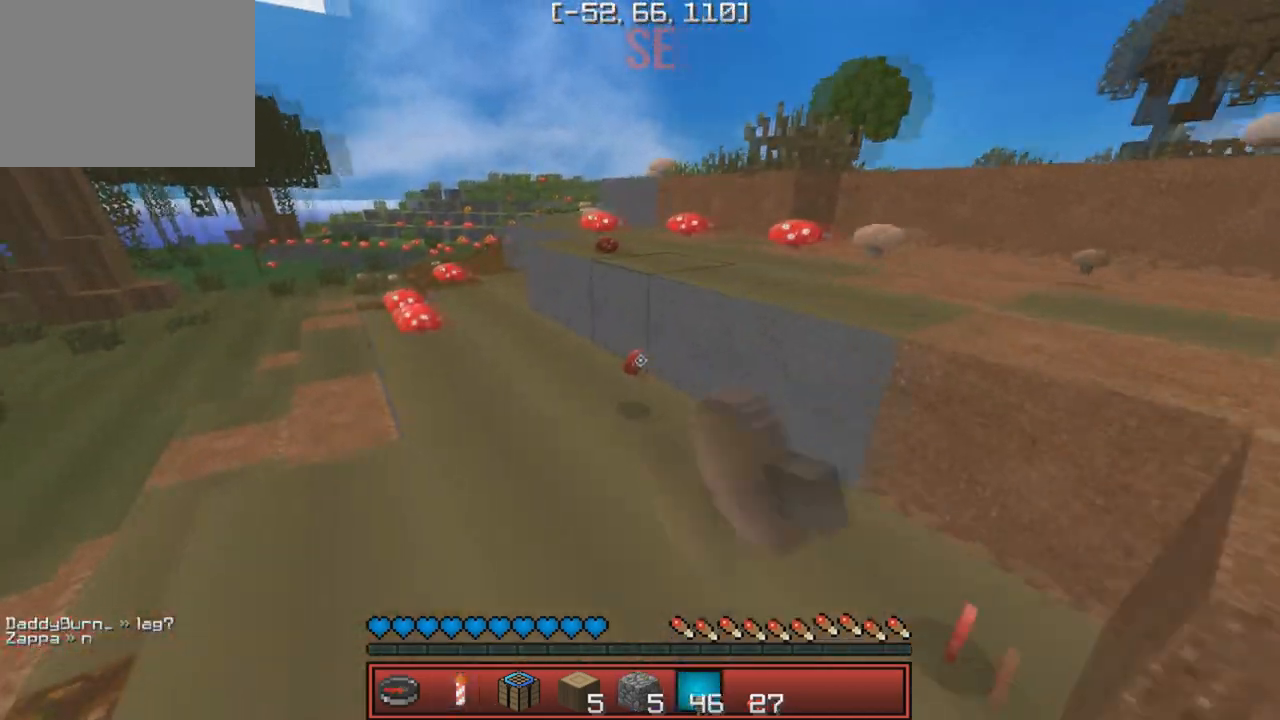
{"keys": ["w"], "events": []}
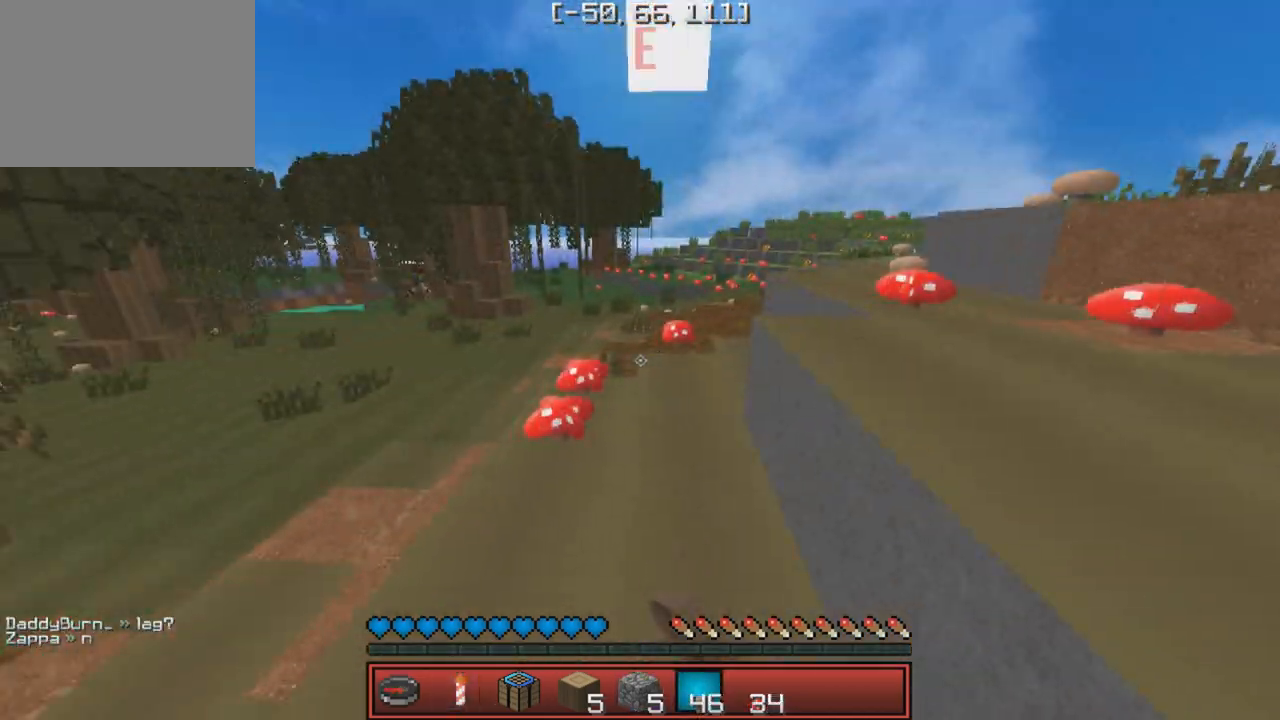
{"keys": ["w"], "events": [[183, "a", "down"], [350, "a", "up"]]}
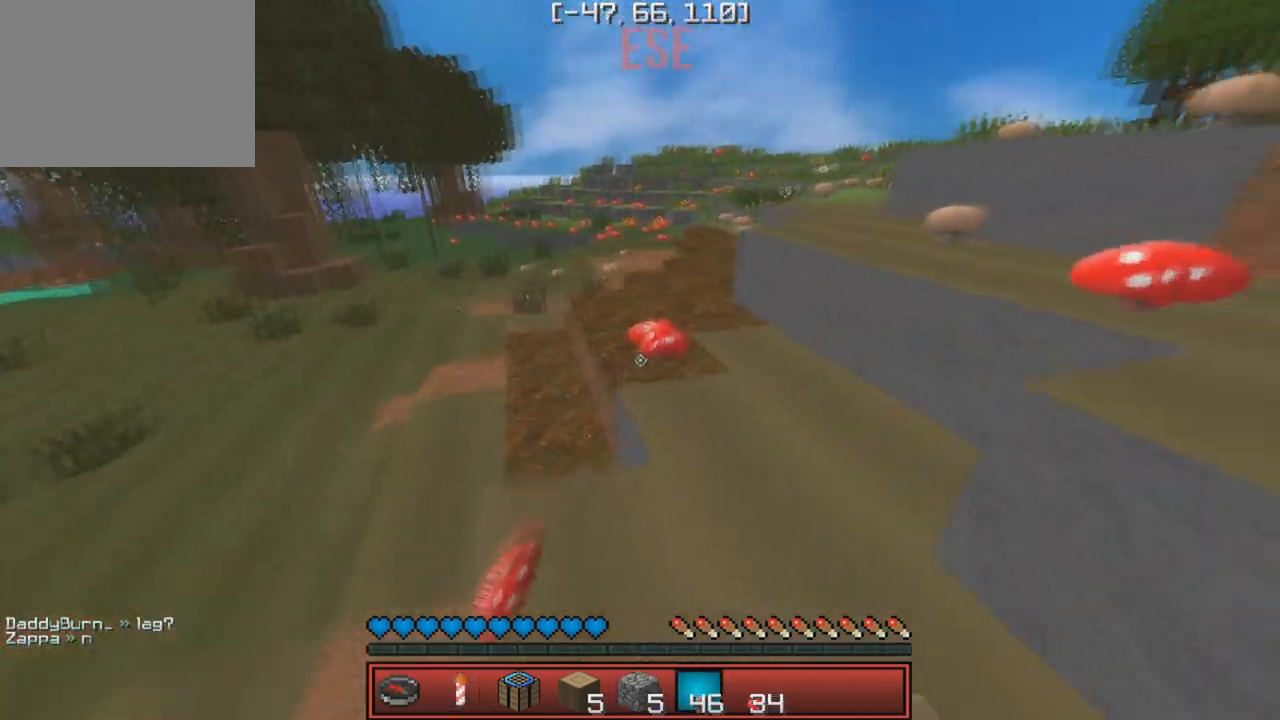
{"keys": ["a", "w"], "events": [[233, "a", "down"]]}
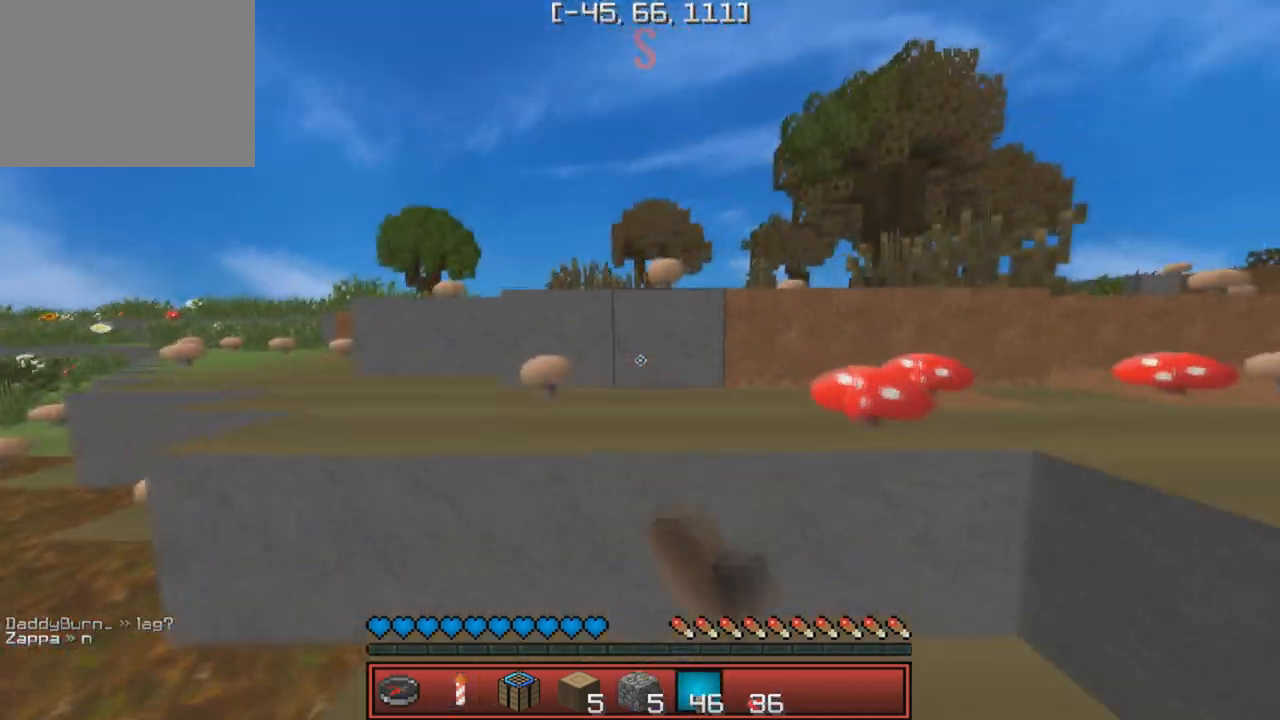
{"keys": ["w"], "events": [[150, "w", "up"], [283, "w", "down"], [400, "a", "up"]]}
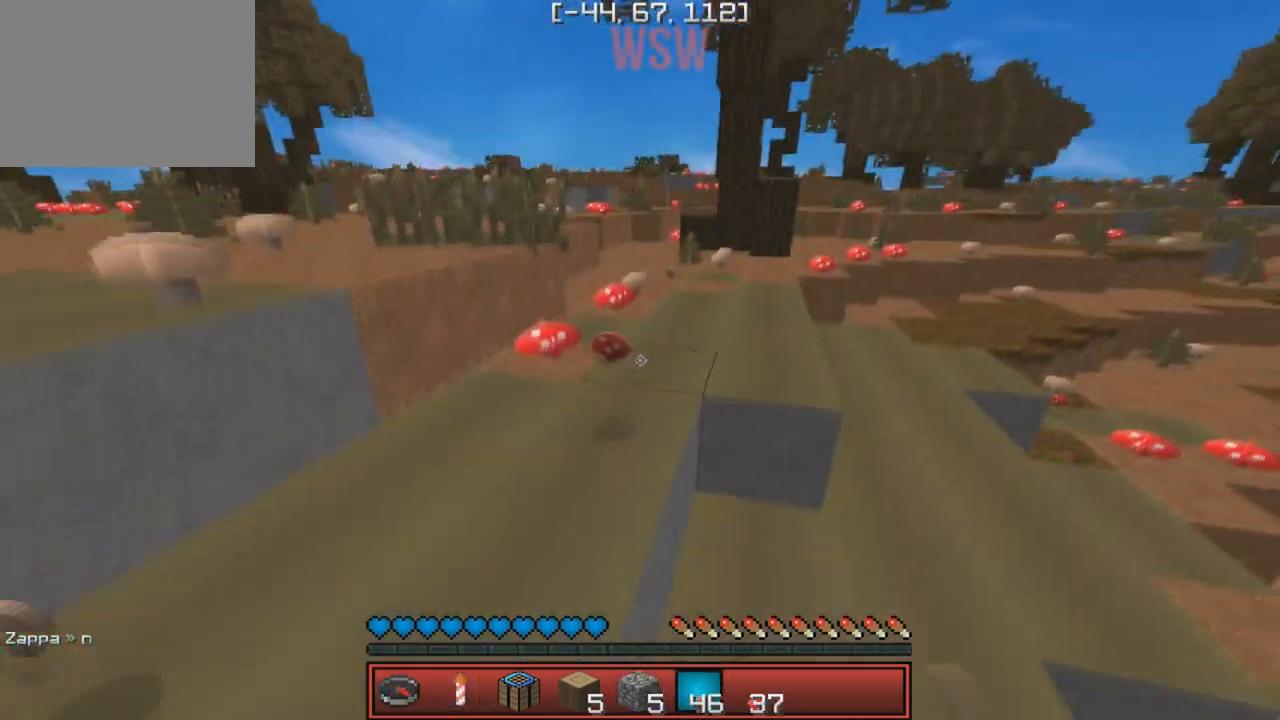
{"keys": ["w"], "events": [[33, "a", "down"], [83, "w", "up"], [333, "w", "down"], [400, "a", "up"]]}
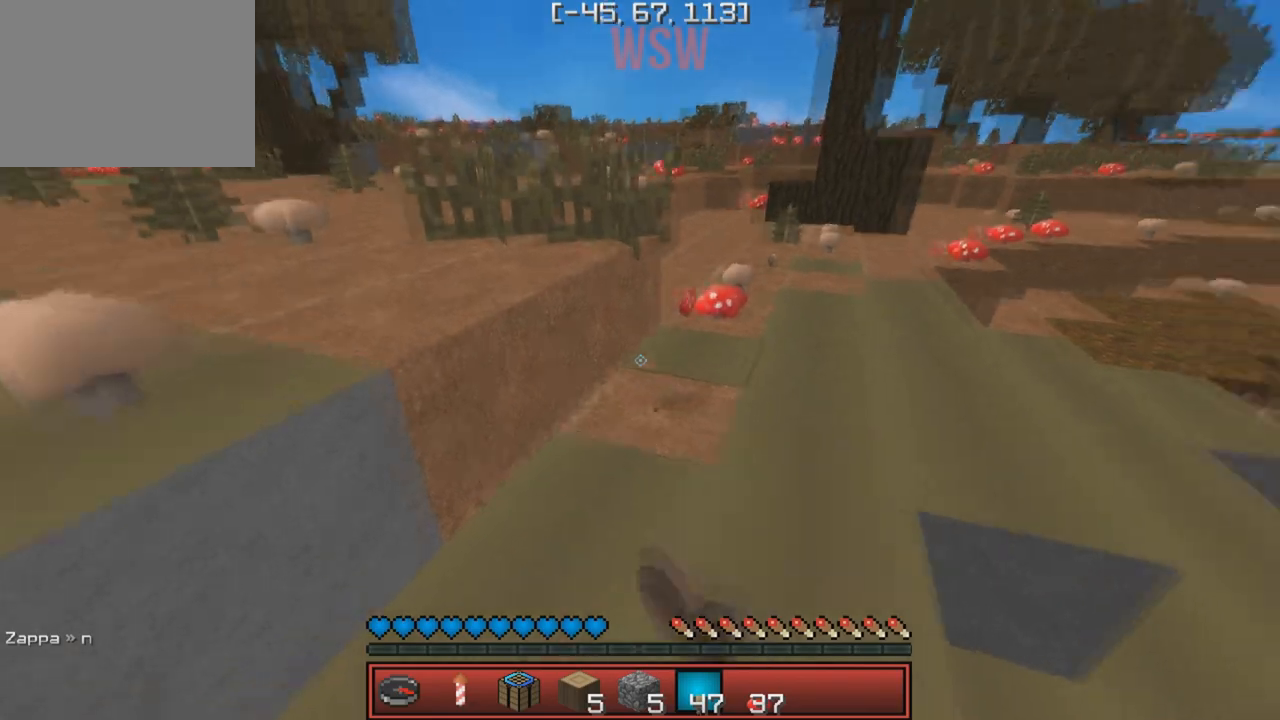
{"keys": ["w"], "events": [[450, "d", "down"], [500, "d", "up"]]}
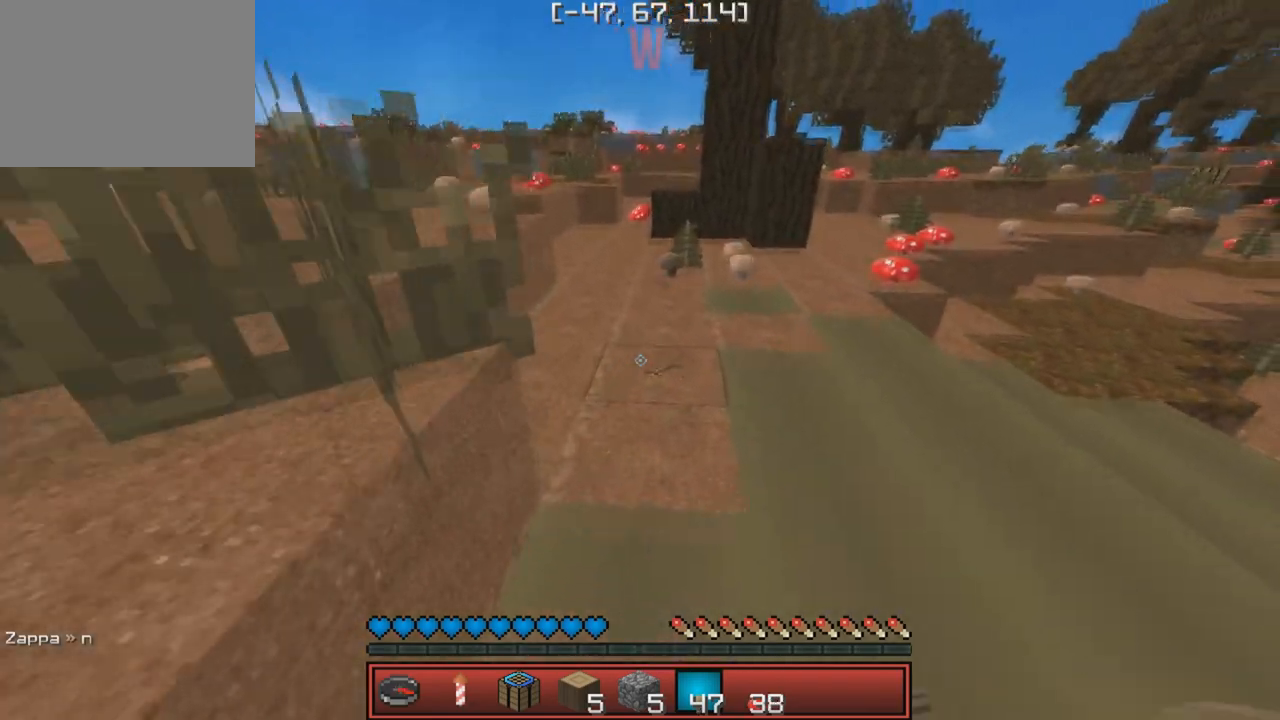
{"keys": ["w"], "events": []}
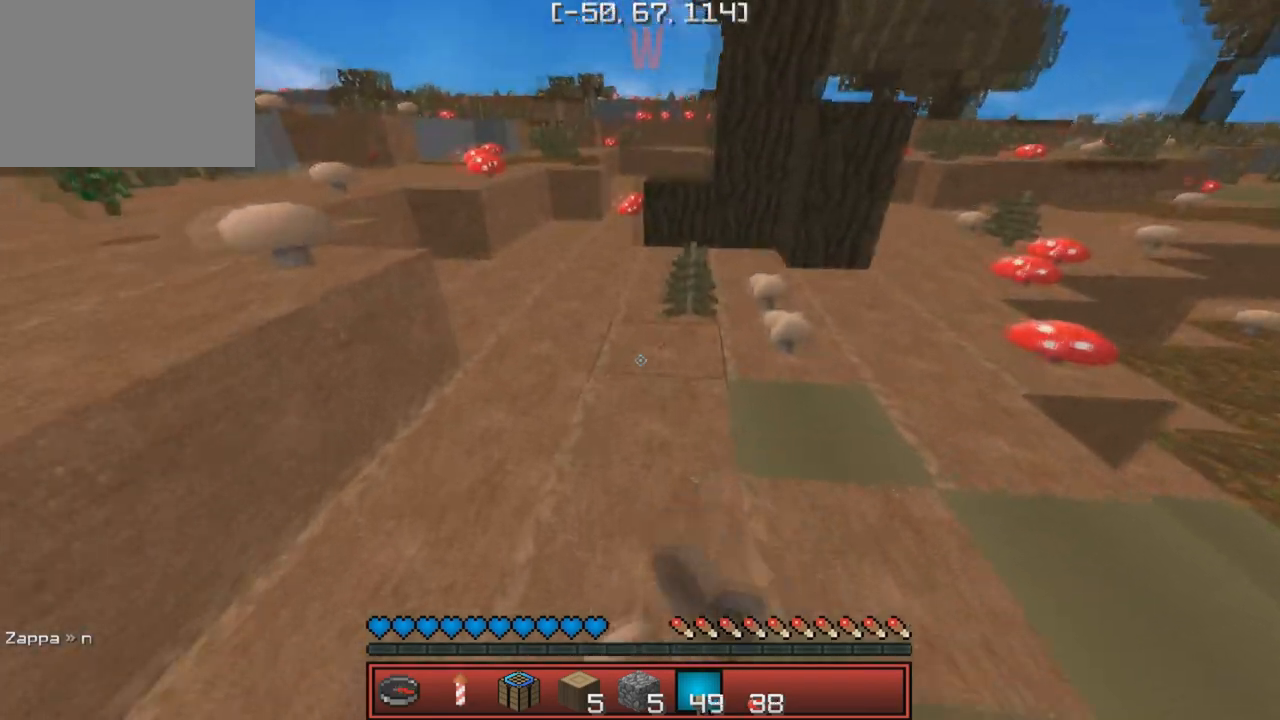
{"keys": ["d", "w"], "events": [[83, "d", "down"], [250, "d", "up"], [333, "d", "down"]]}
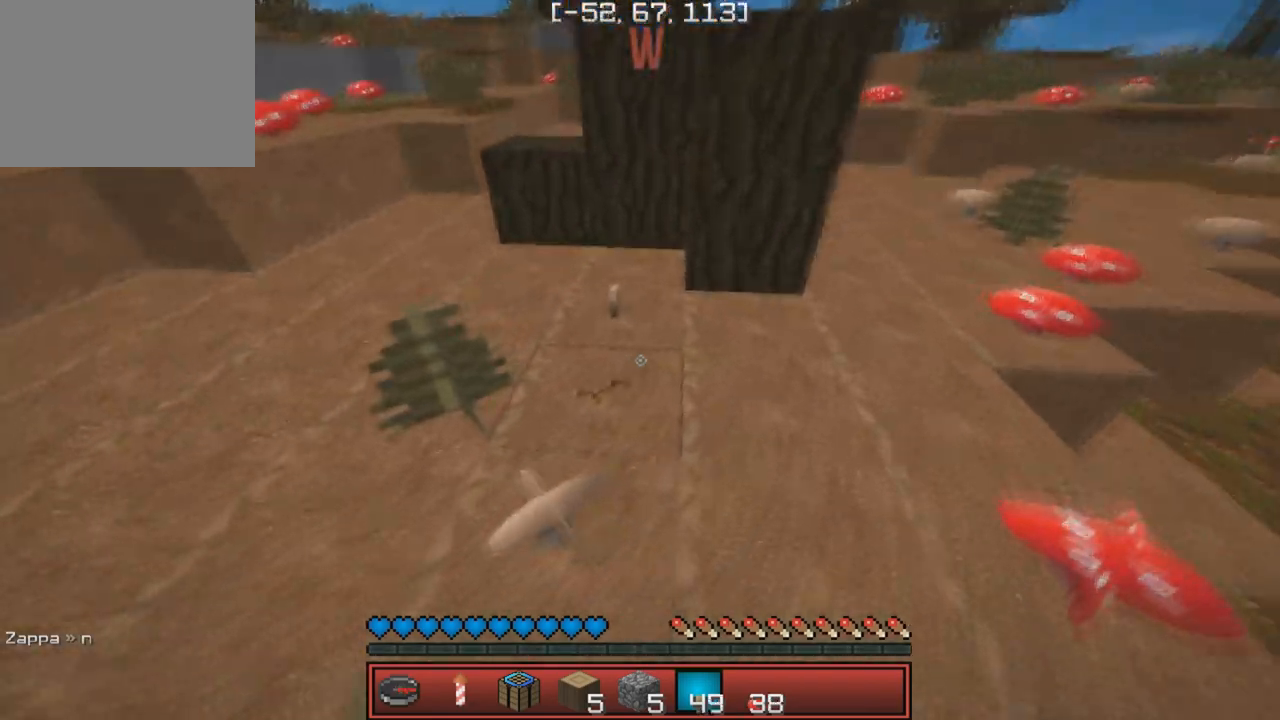
{"keys": [], "events": [[17, "w", "up"], [33, "d", "up"]]}
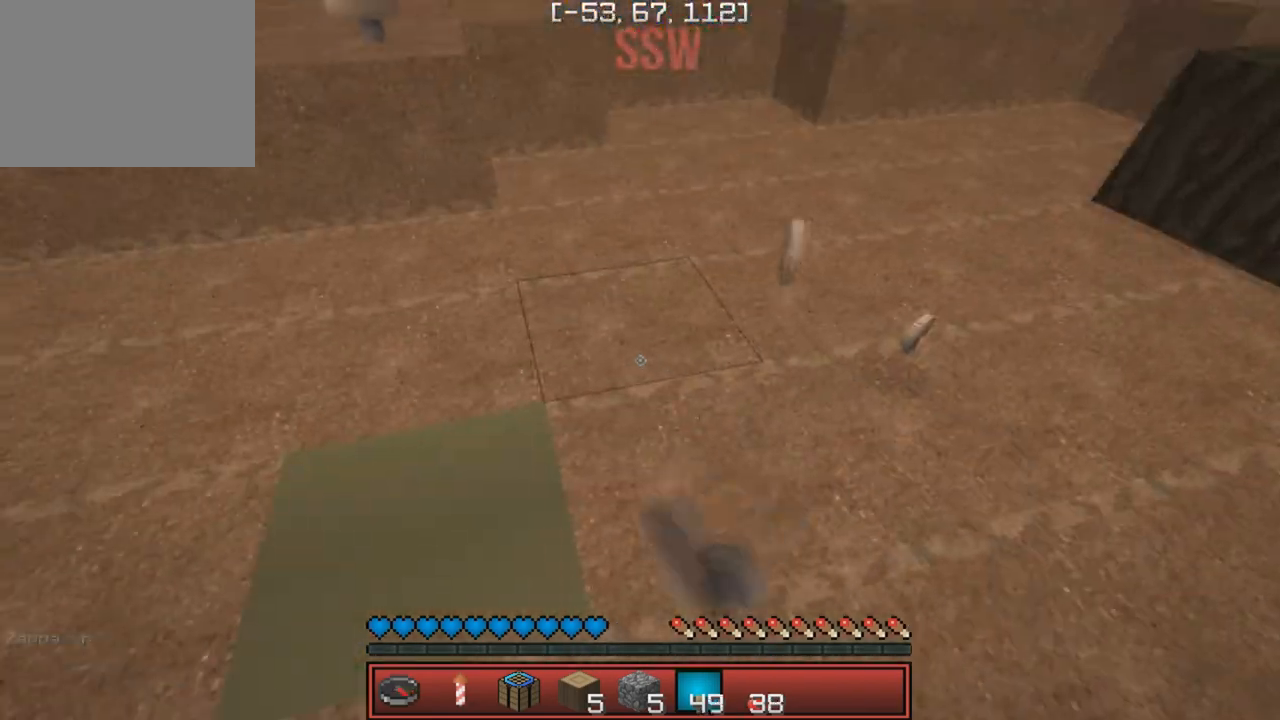
{"keys": ["w"], "events": [[83, "w", "down"]]}
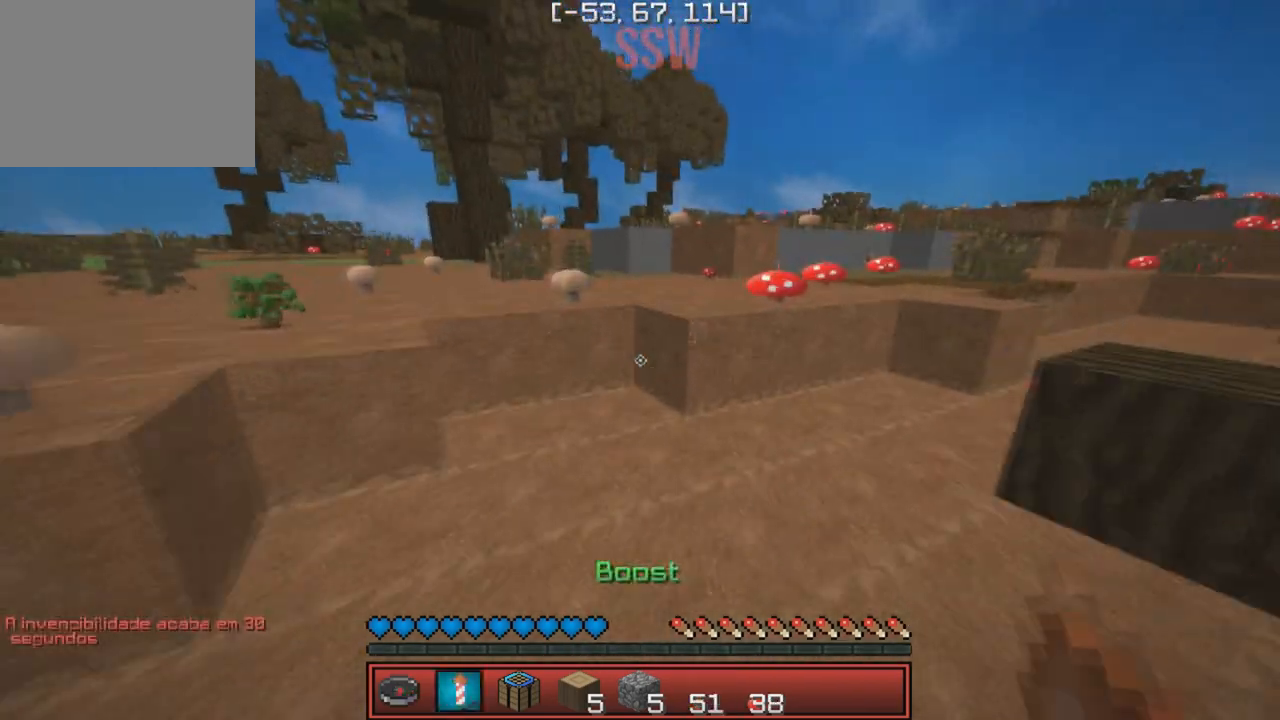
{"keys": ["w"], "events": []}
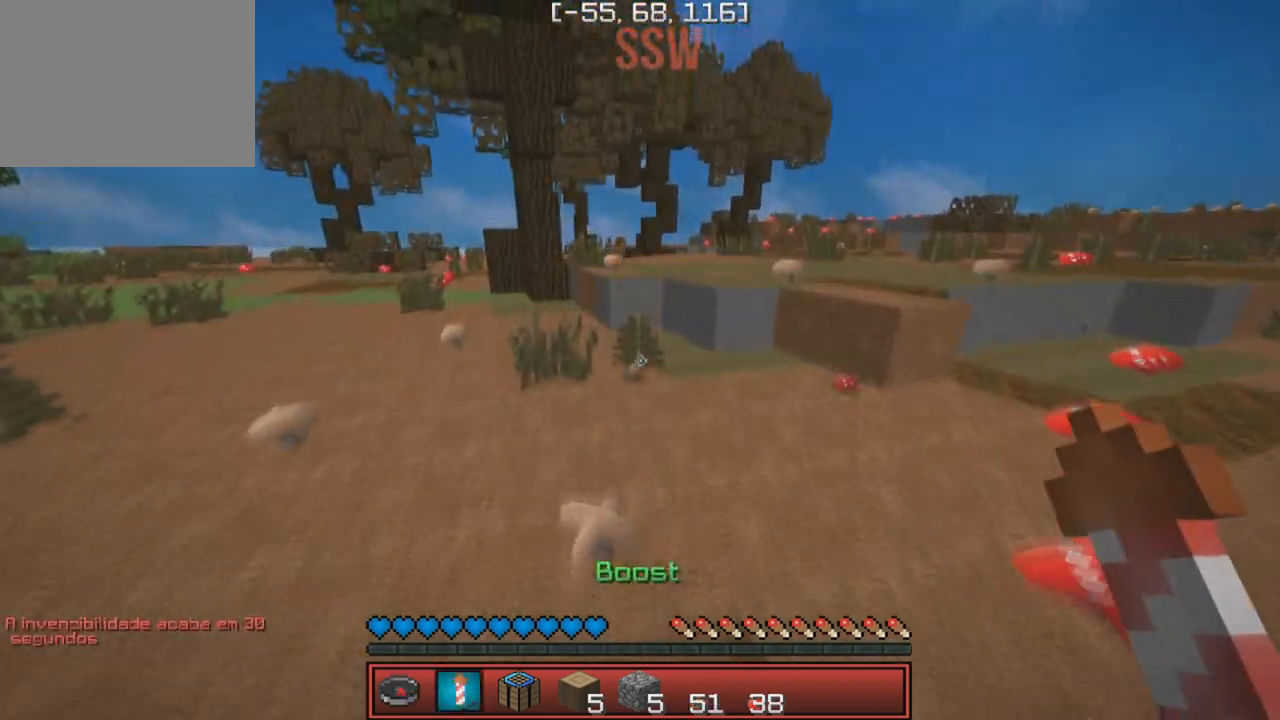
{"keys": ["w"], "events": []}
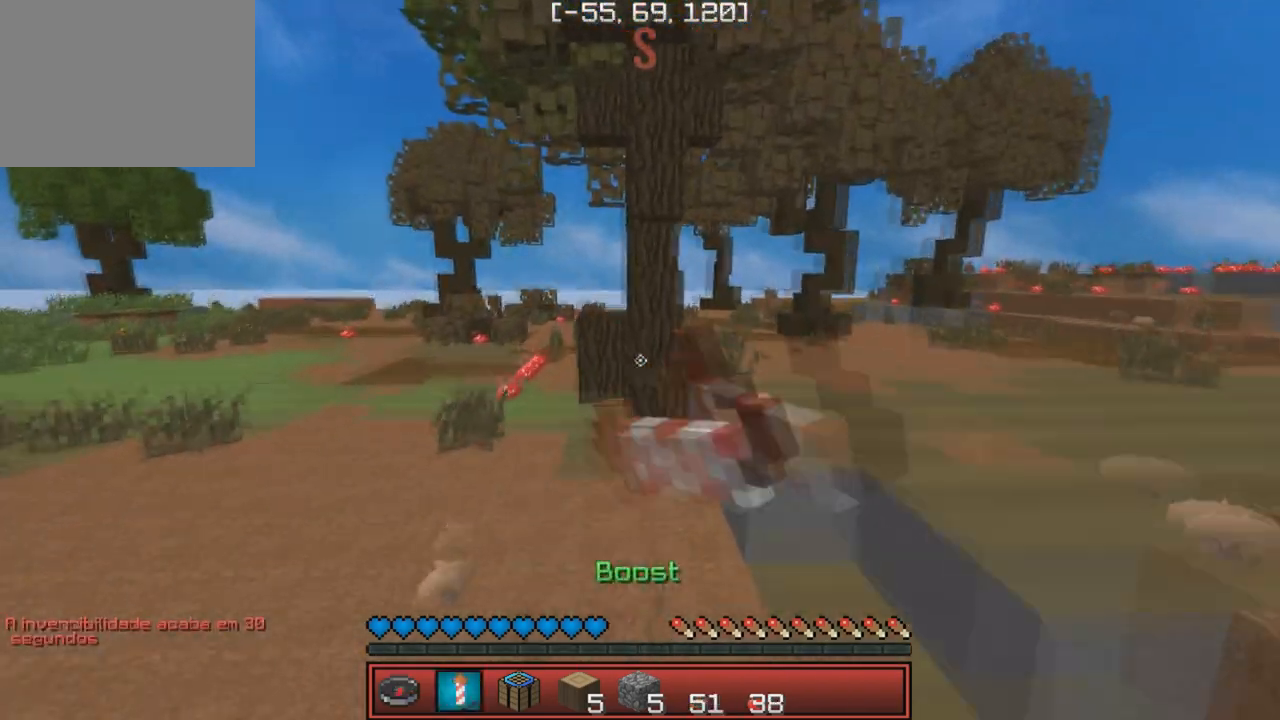
{"keys": ["a"], "events": [[17, "a", "down"], [117, "w", "up"]]}
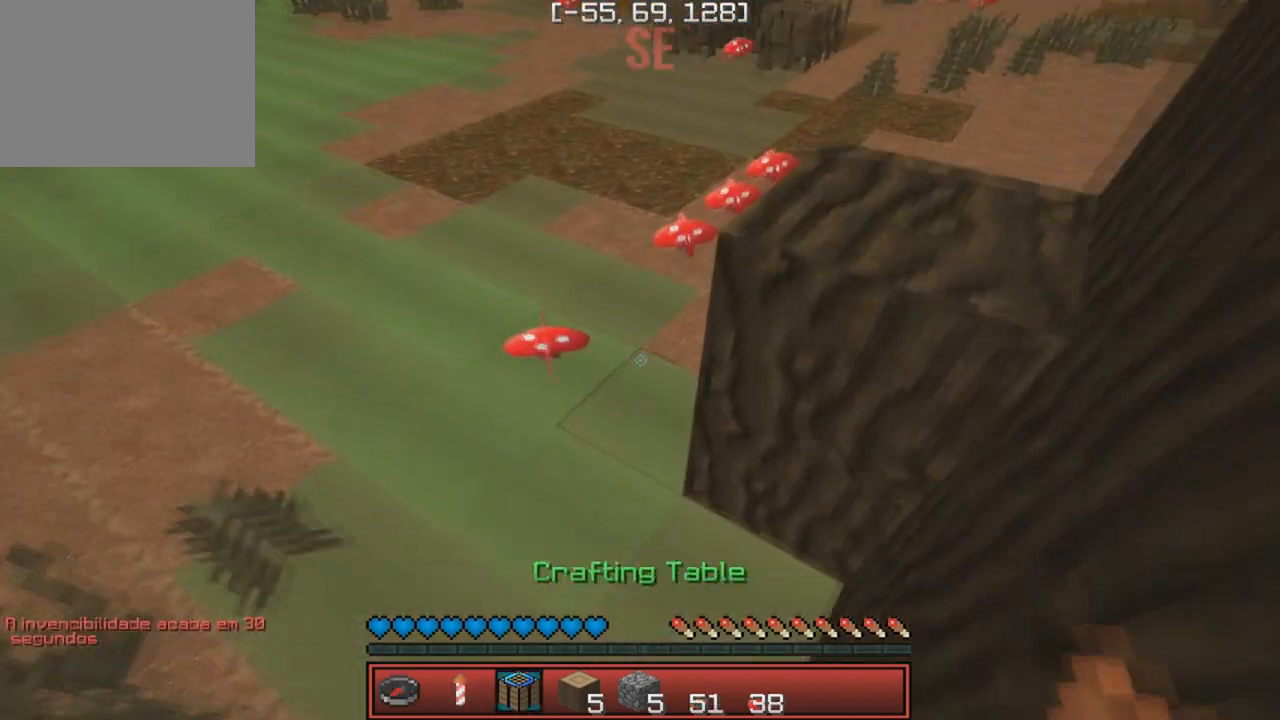
{"keys": [], "events": [[367, "s", "down"], [483, "a", "up"], [483, "s", "up"]]}
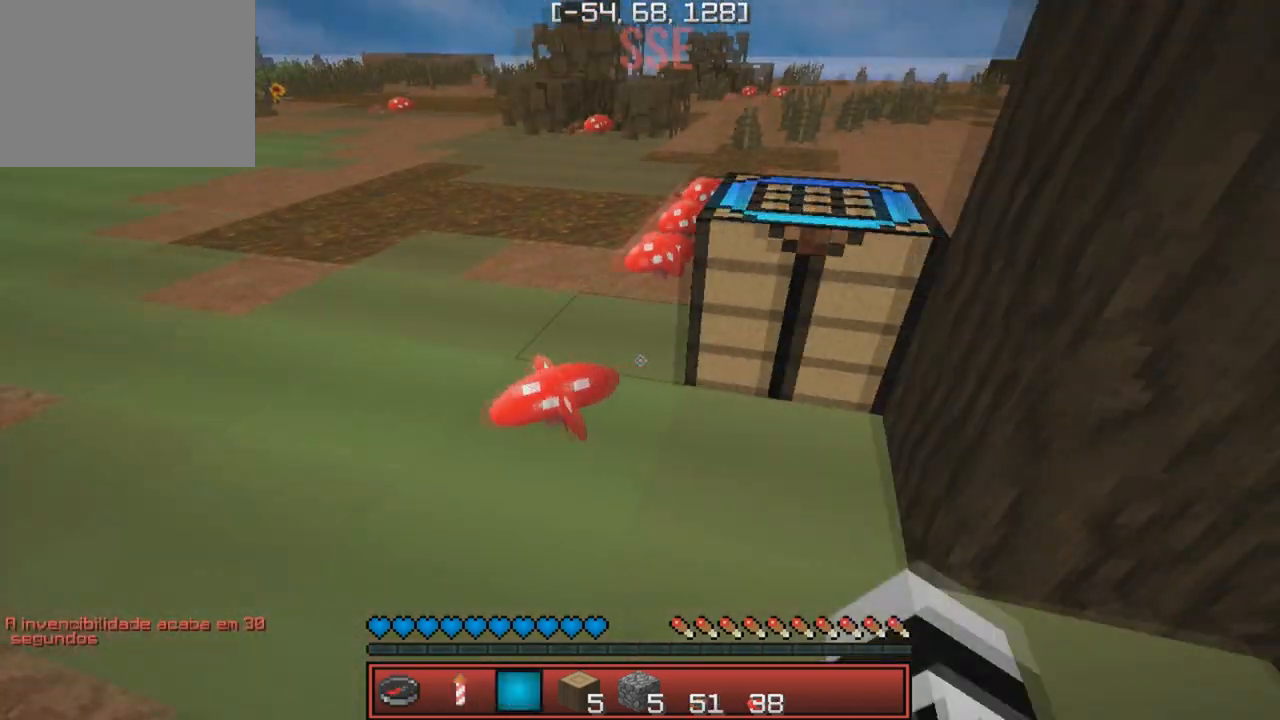
{"keys": [], "events": []}
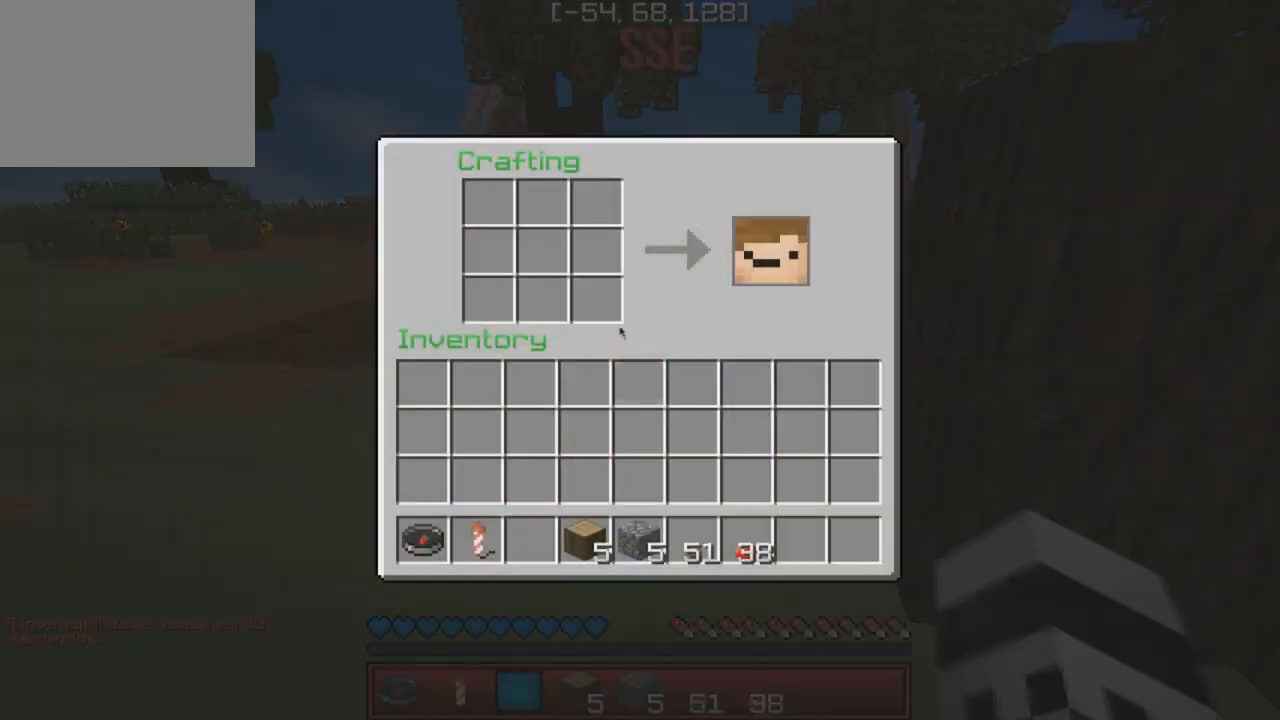
{"keys": [], "events": []}
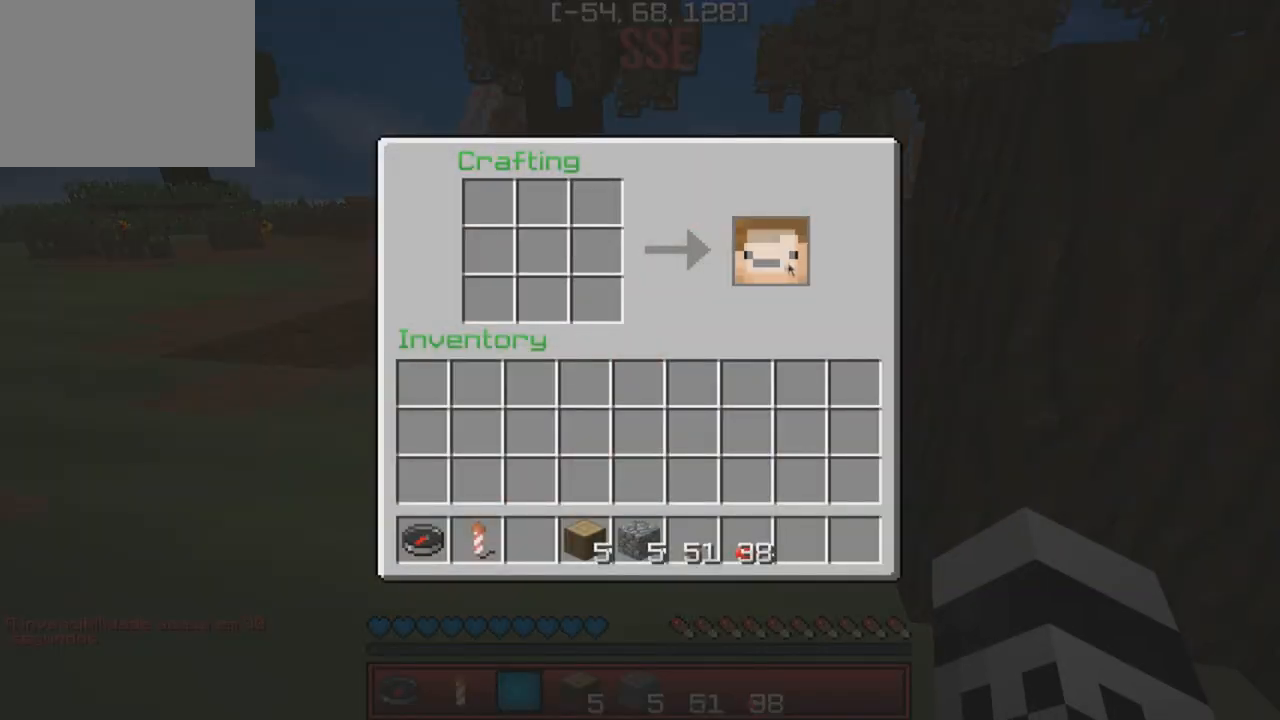
{"keys": [], "events": []}
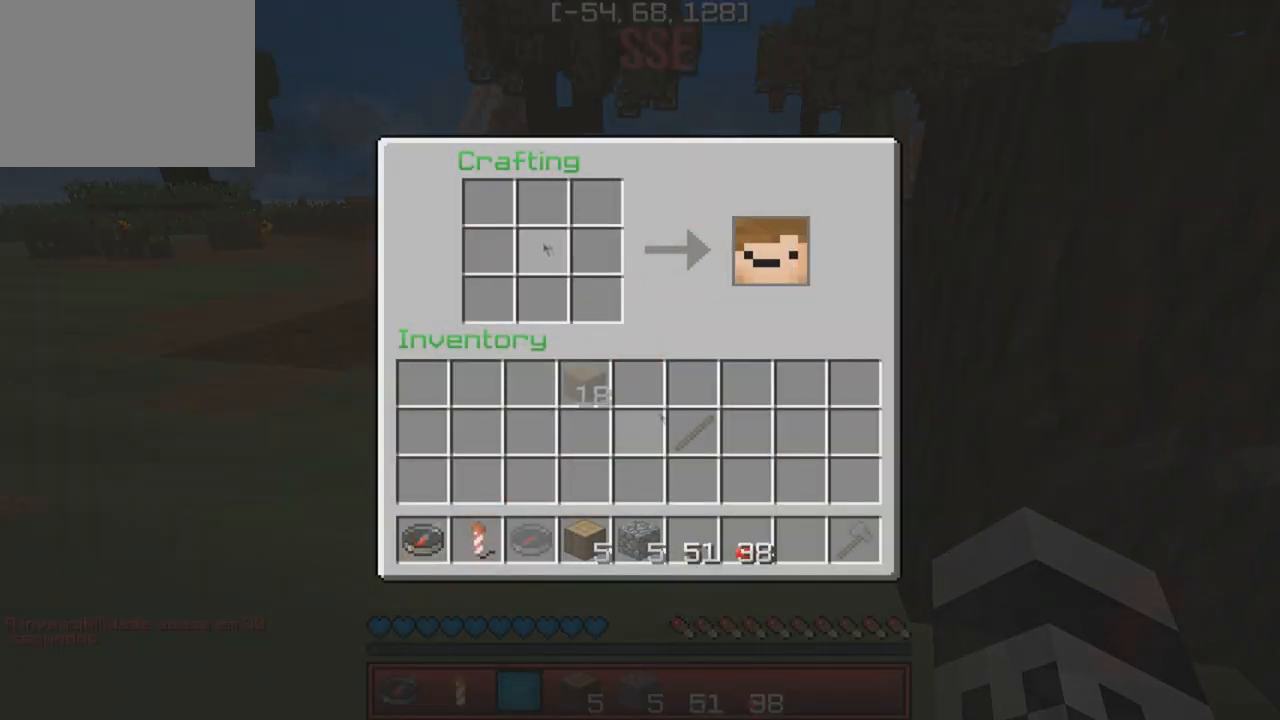
{"keys": [], "events": []}
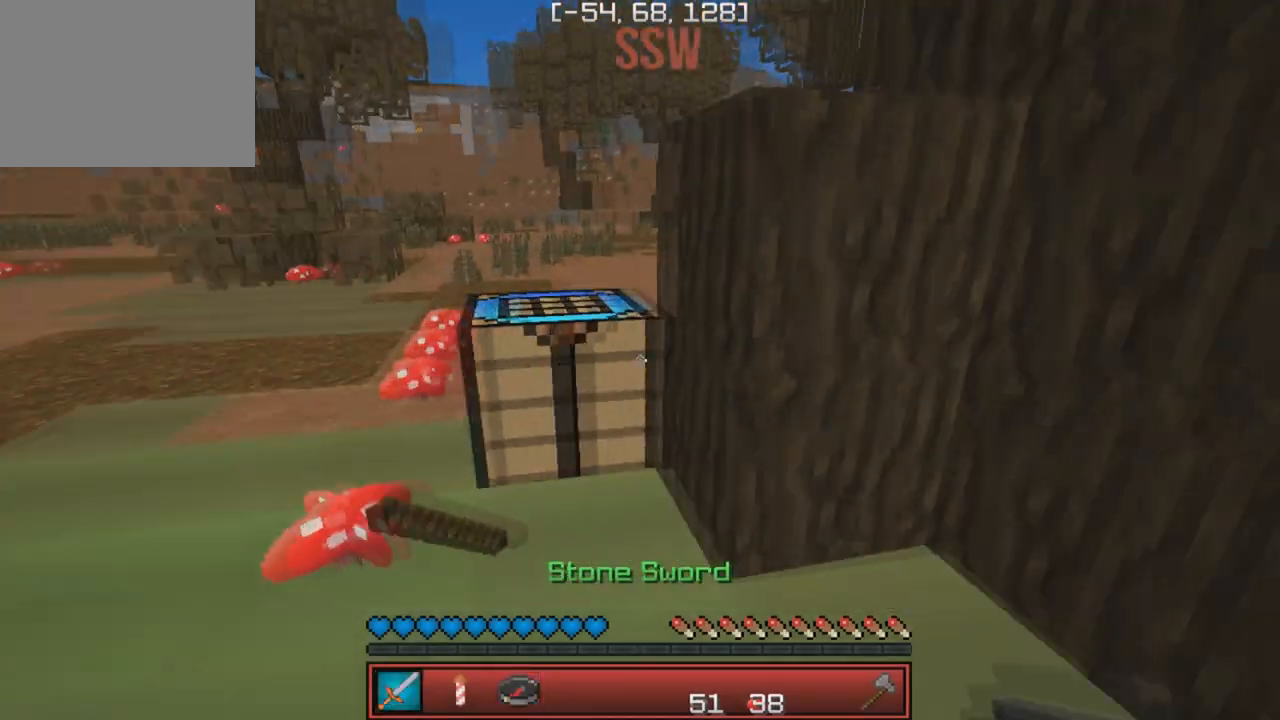
{"keys": [], "events": [[167, "d", "down"], [250, "w", "down"], [300, "d", "up"], [383, "w", "up"]]}
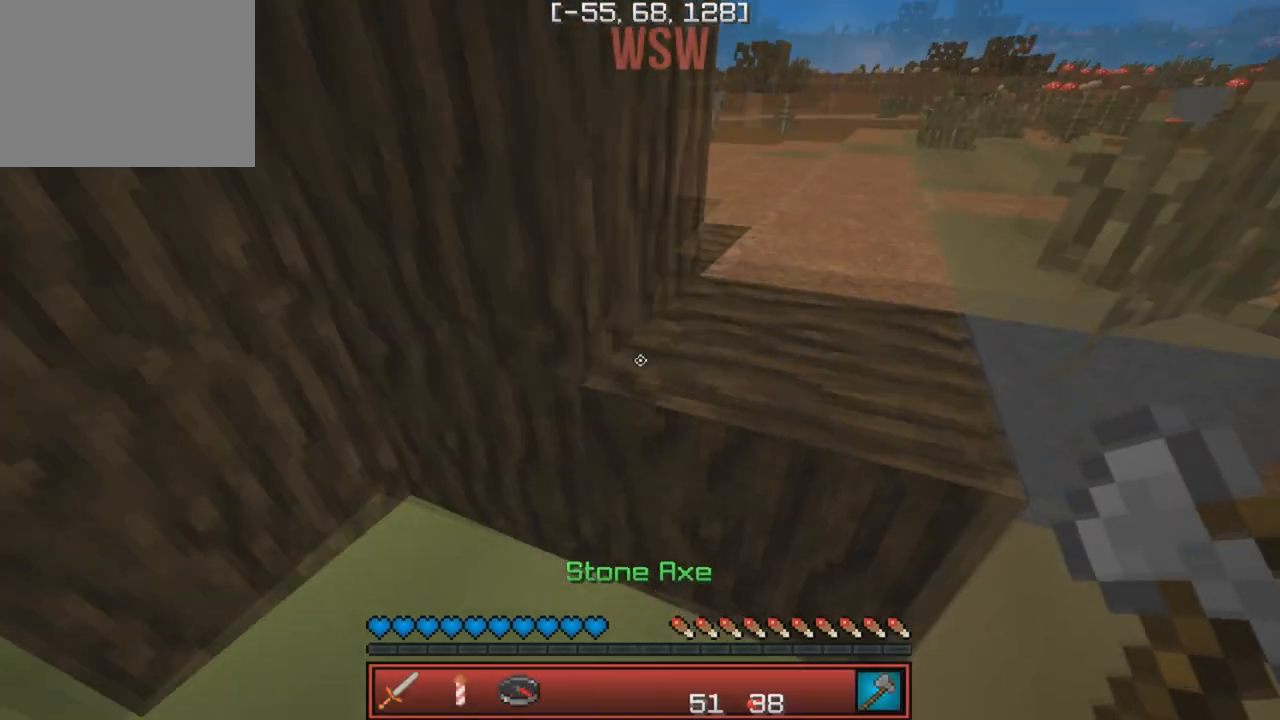
{"keys": [], "events": []}
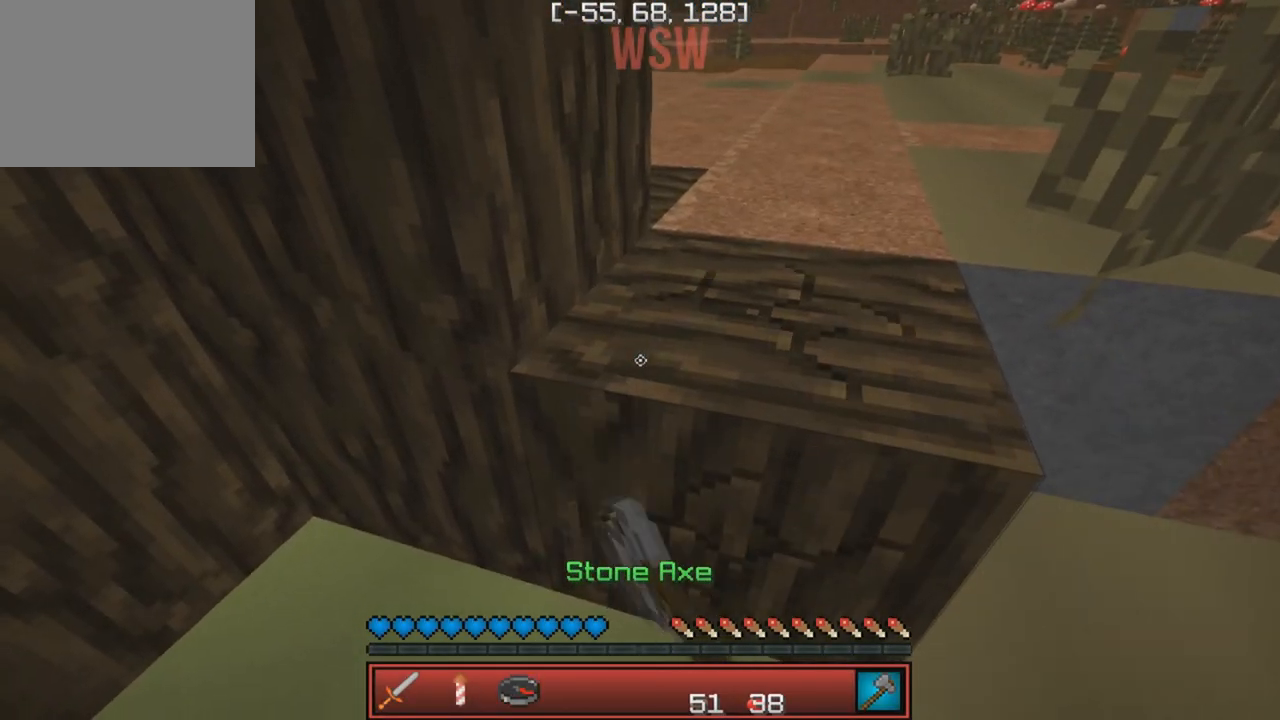
{"keys": [], "events": []}
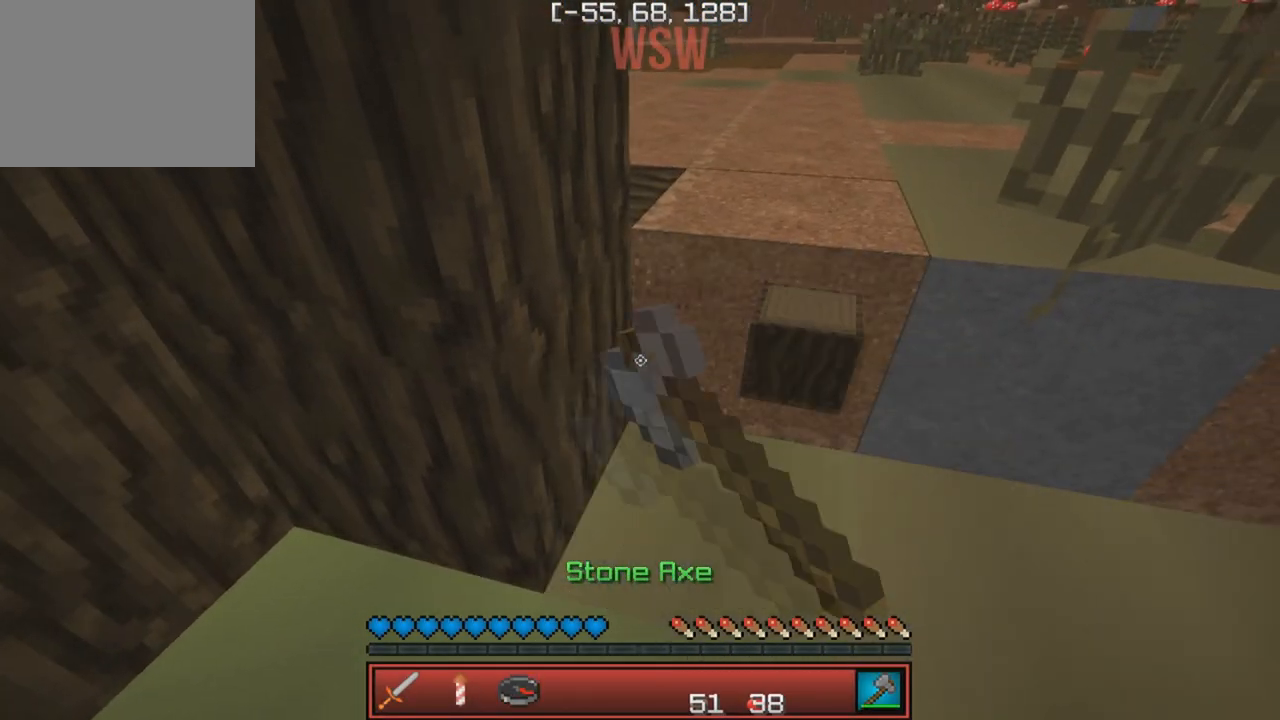
{"keys": [], "events": []}